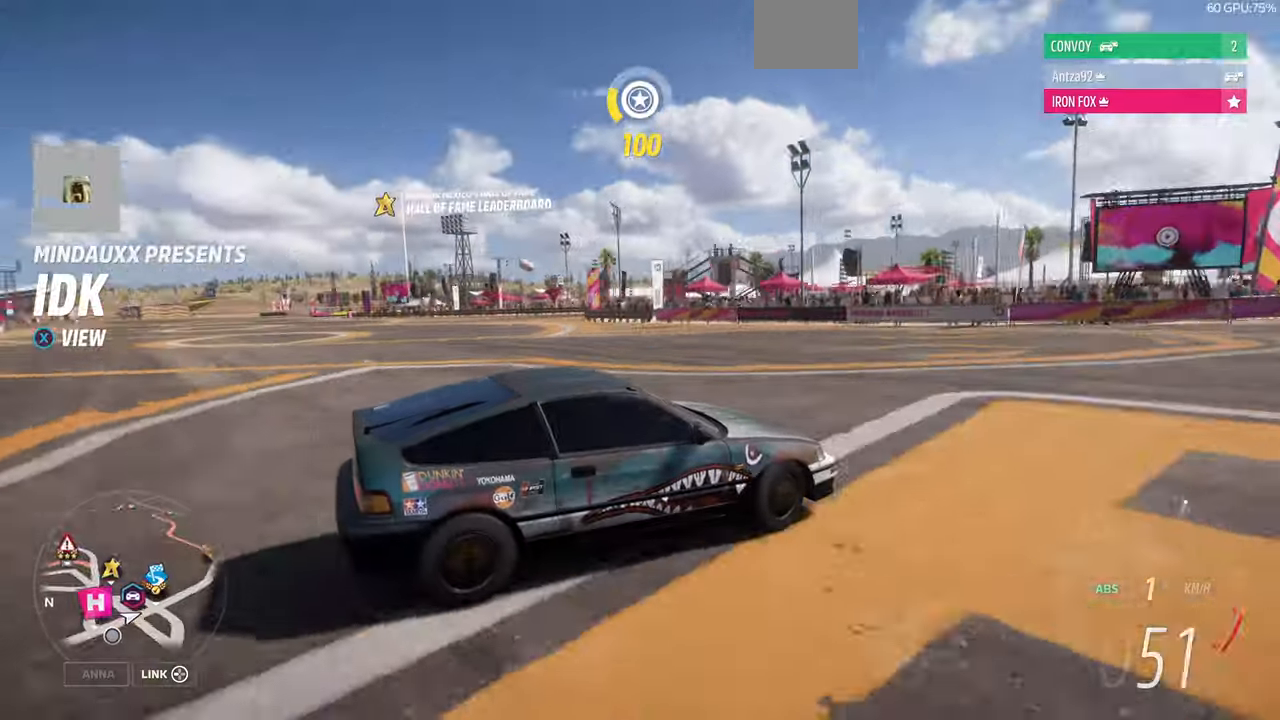
Gameplay with a controller (PlayStation layout); each line is a JSON object with the inputs held at the frame after it. "events" lists button and stick changes between this image and that frame as [ms after this image, input, new state], when the widget could be followed in between. Not read: R1 START.
{"buttons": ["R2"], "left_stick": "left", "right_stick": "up-left", "events": [[433, "R2", "down"]]}
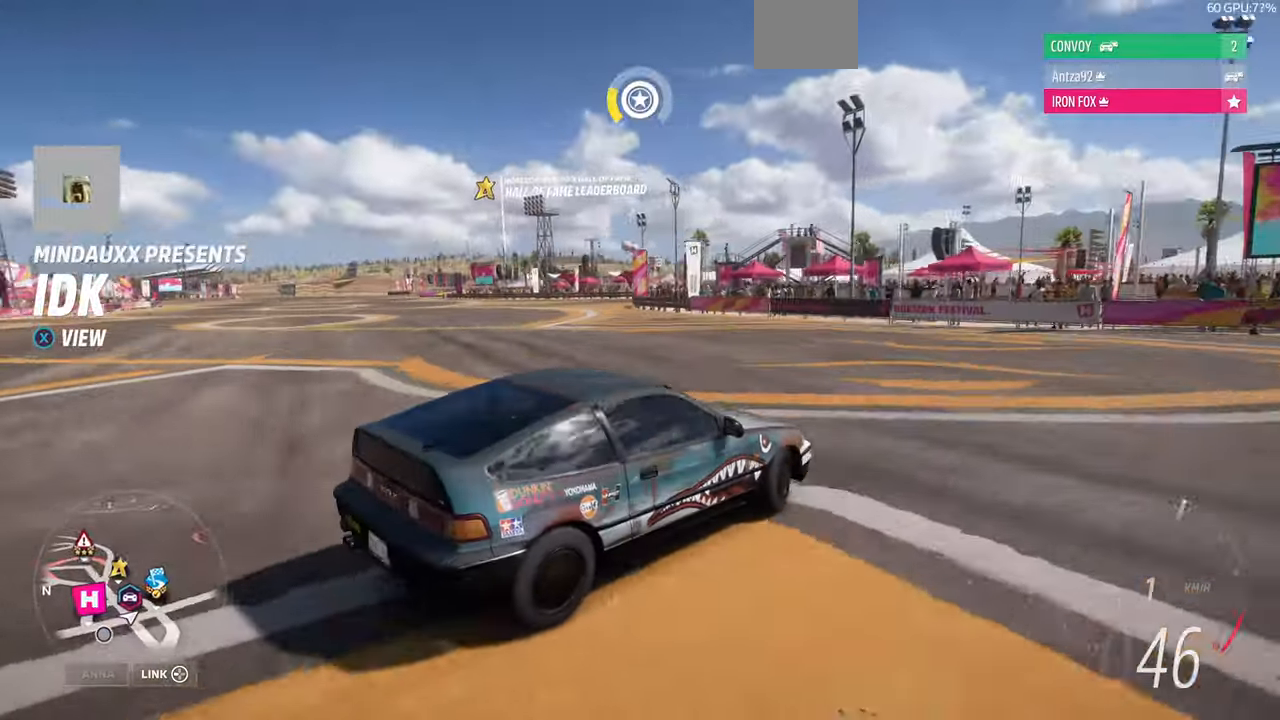
{"buttons": ["R2"], "left_stick": "left", "right_stick": "up-left"}
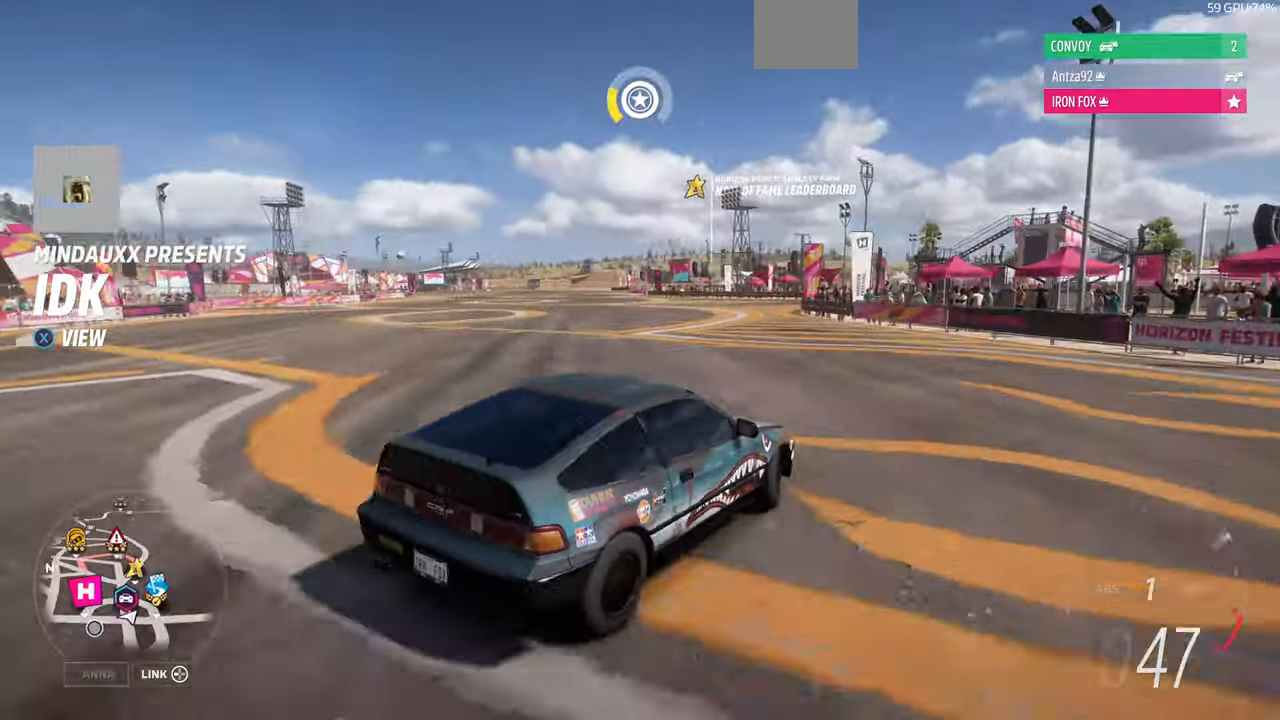
{"buttons": ["R2"], "left_stick": "center", "right_stick": "up-left", "events": [[267, "left_stick", "center"]]}
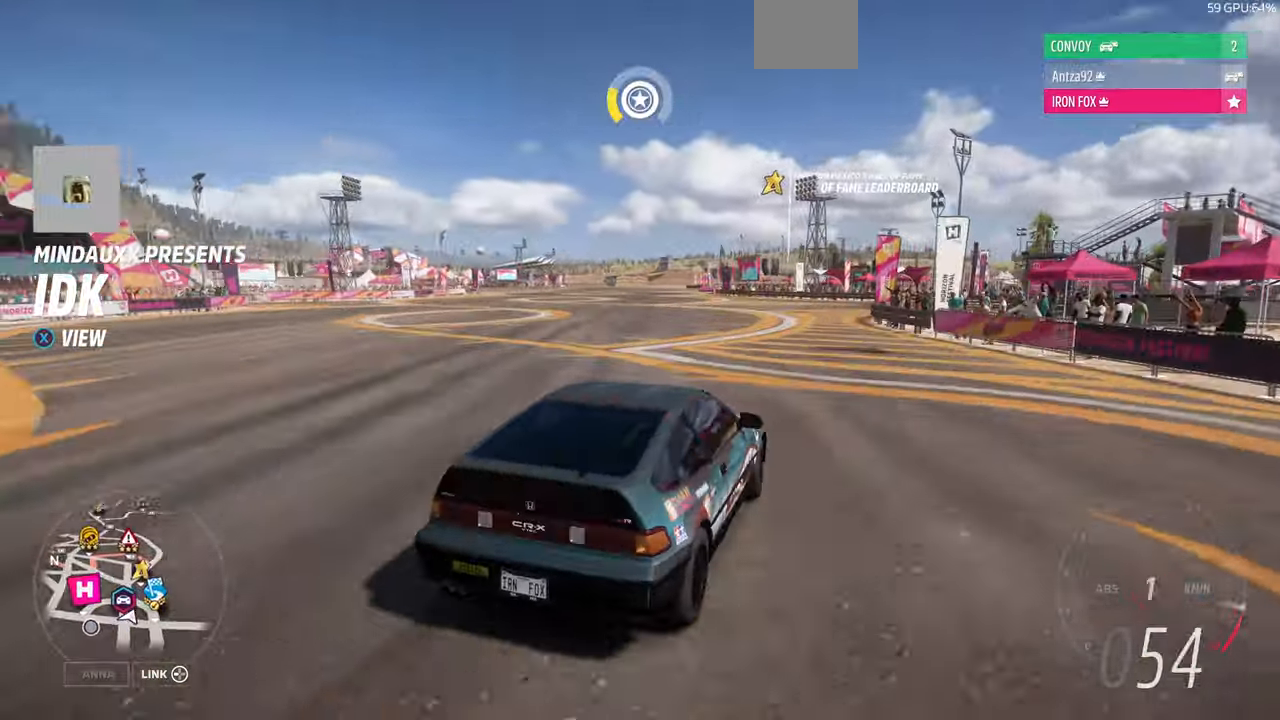
{"buttons": ["R2"], "left_stick": "up-left", "right_stick": "up-left", "events": [[233, "left_stick", "up-left"]]}
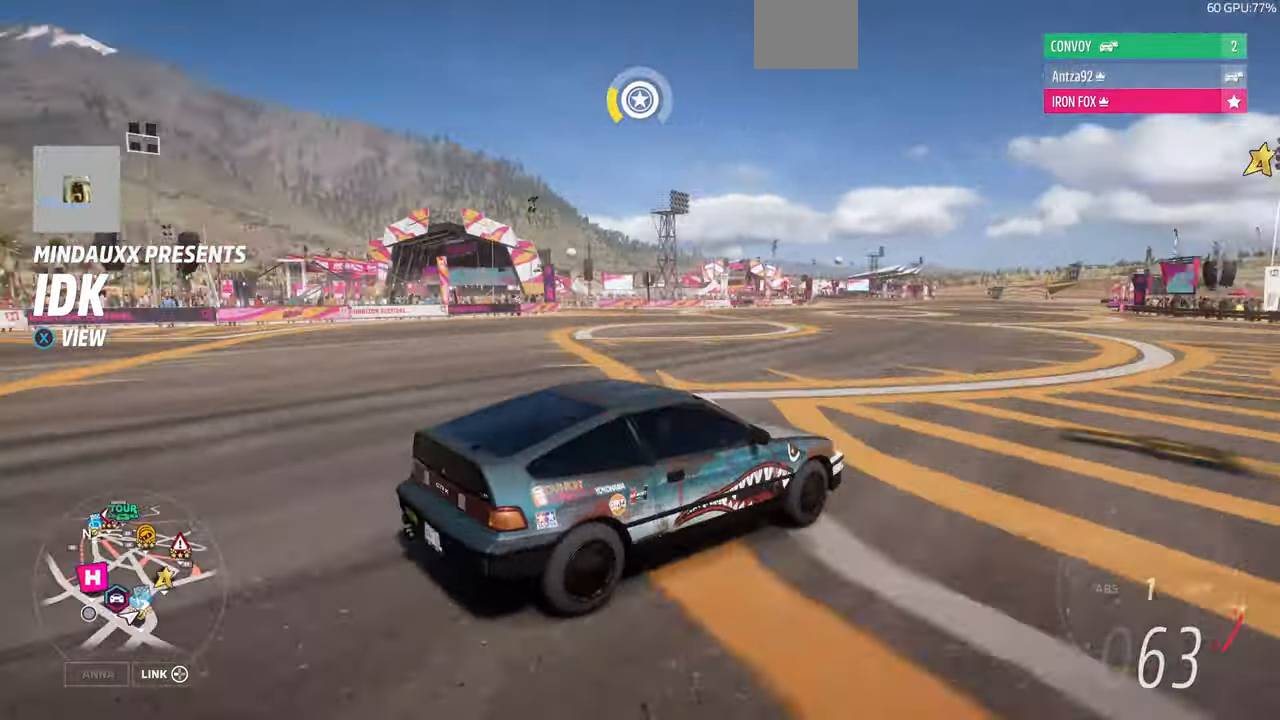
{"buttons": ["R2"], "left_stick": "up-left", "right_stick": "center", "events": [[367, "right_stick", "center"]]}
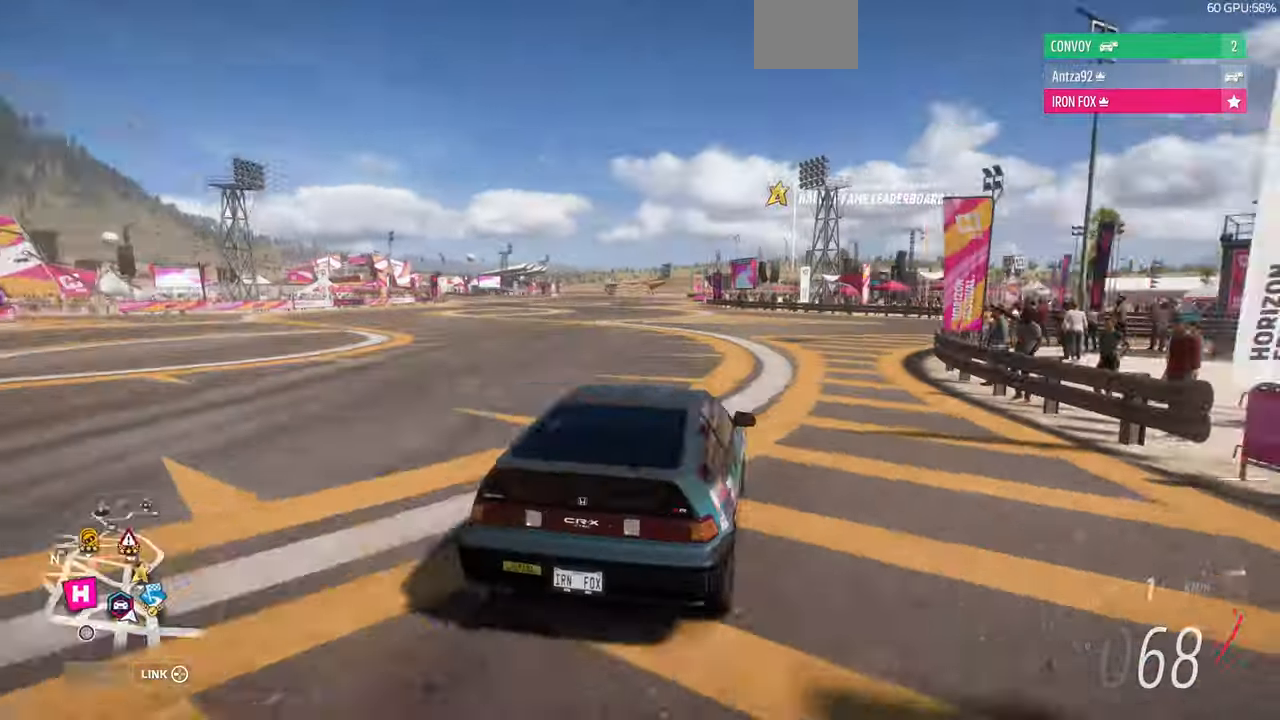
{"buttons": ["R2"], "left_stick": "up-left", "right_stick": "down", "events": [[433, "right_stick", "down"]]}
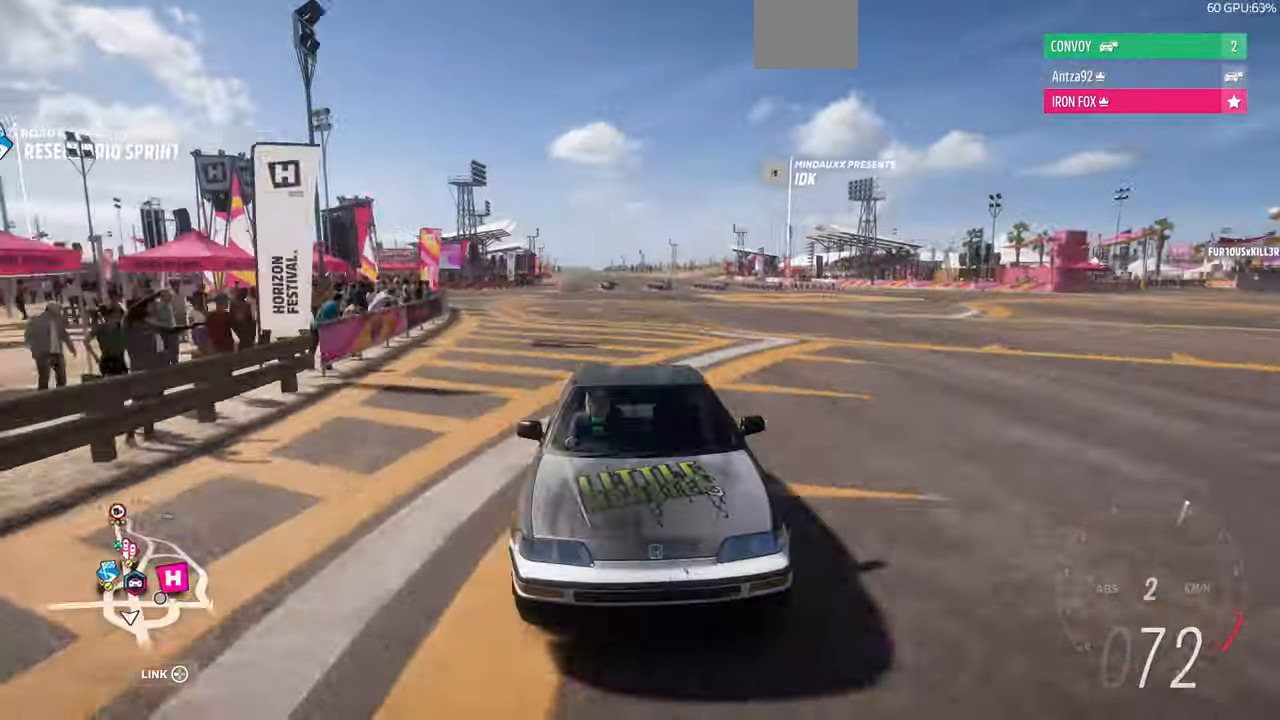
{"buttons": ["R2"], "left_stick": "up-left", "right_stick": "down", "events": []}
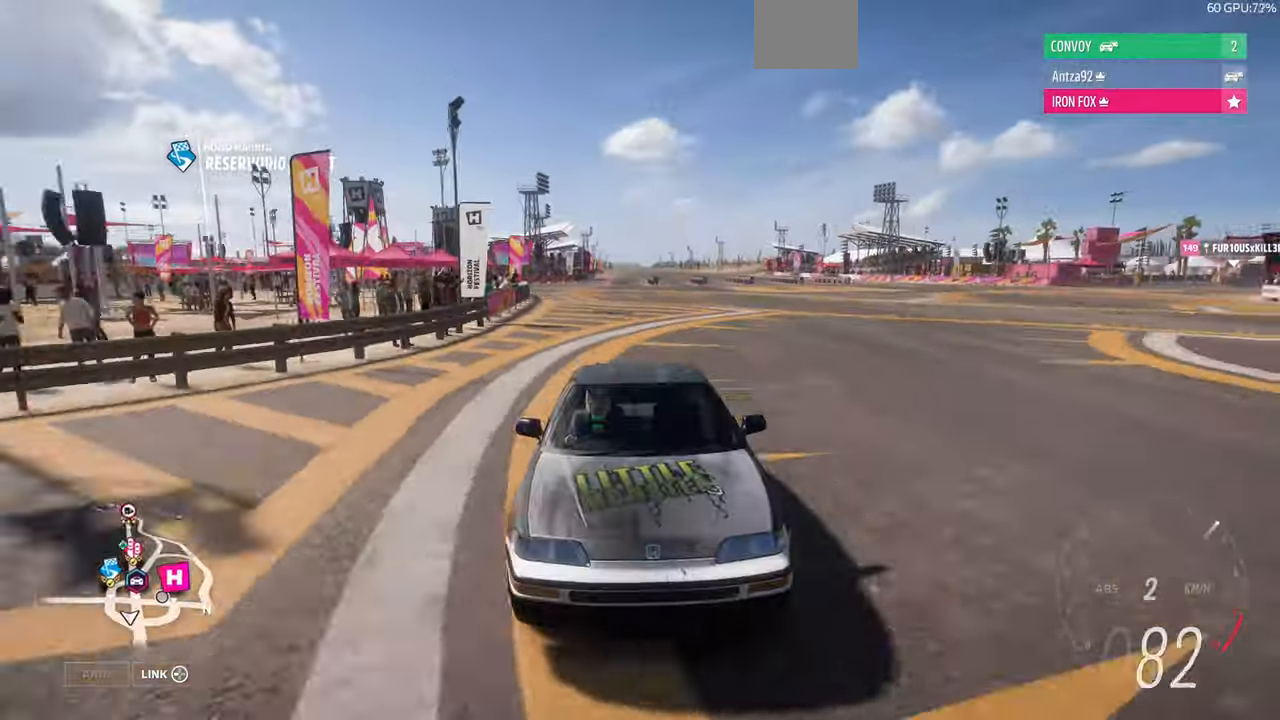
{"buttons": ["R2"], "left_stick": "up", "right_stick": "center", "events": [[300, "left_stick", "up"], [300, "right_stick", "center"]]}
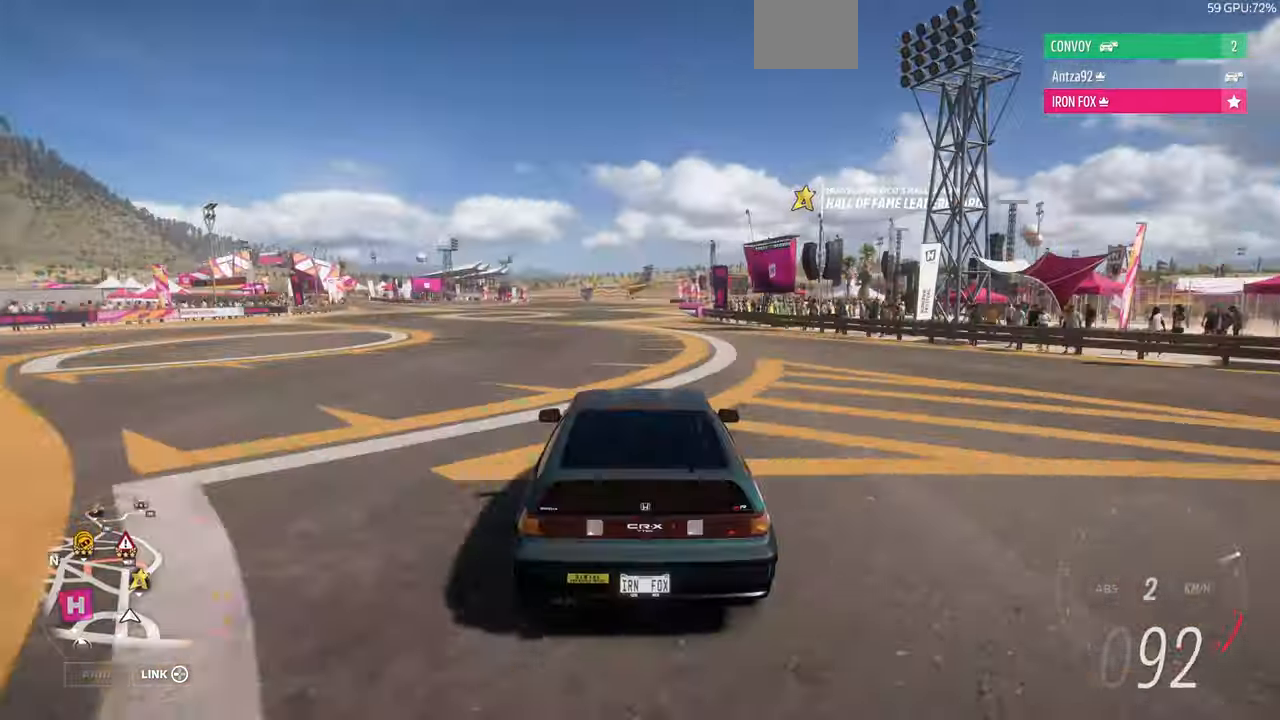
{"buttons": ["R2"], "left_stick": "up", "right_stick": "right", "events": [[67, "right_stick", "right"]]}
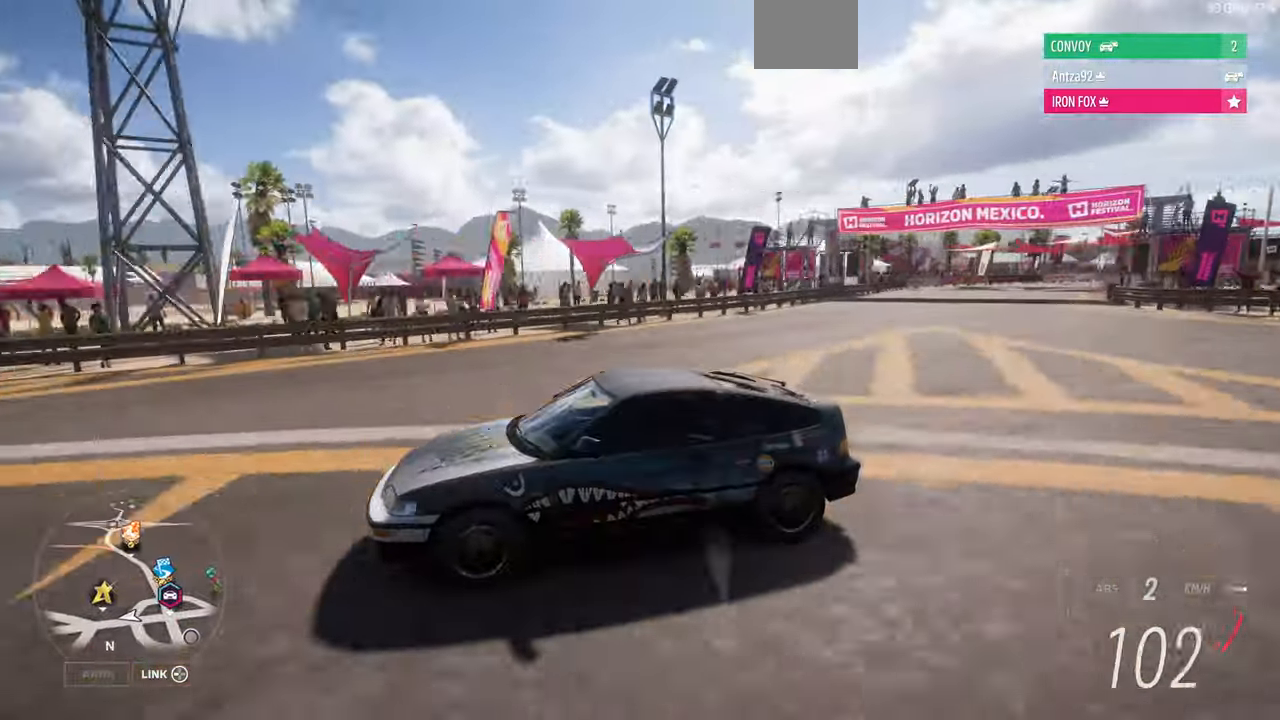
{"buttons": ["R2"], "left_stick": "up", "right_stick": "center", "events": [[67, "right_stick", "center"]]}
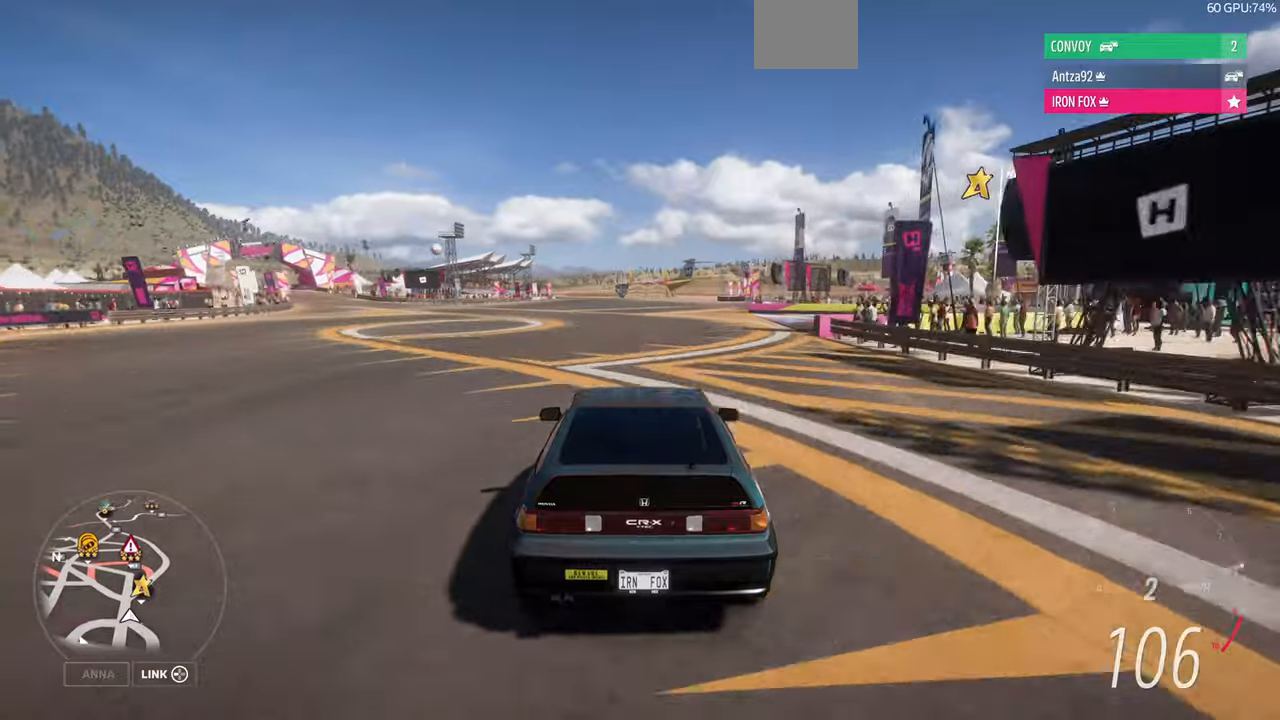
{"buttons": ["R2"], "left_stick": "up", "right_stick": "up", "events": [[433, "right_stick", "up"]]}
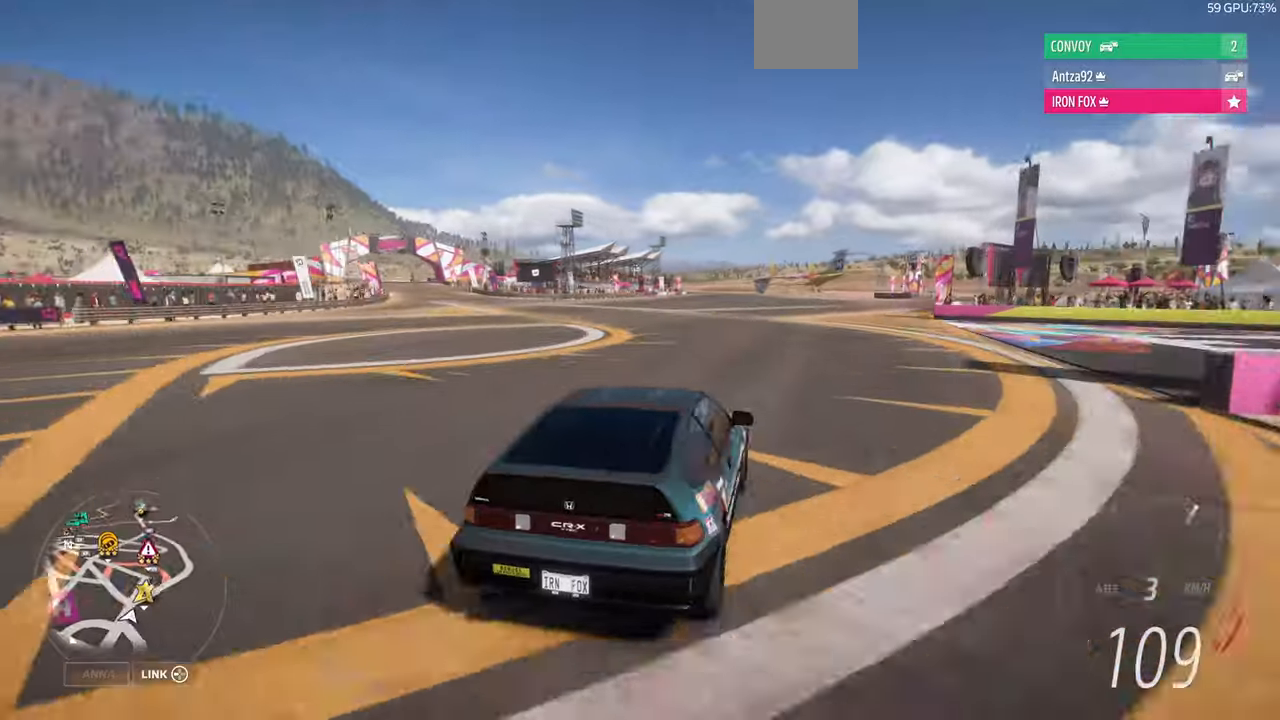
{"buttons": ["R2"], "left_stick": "up", "right_stick": "up", "events": []}
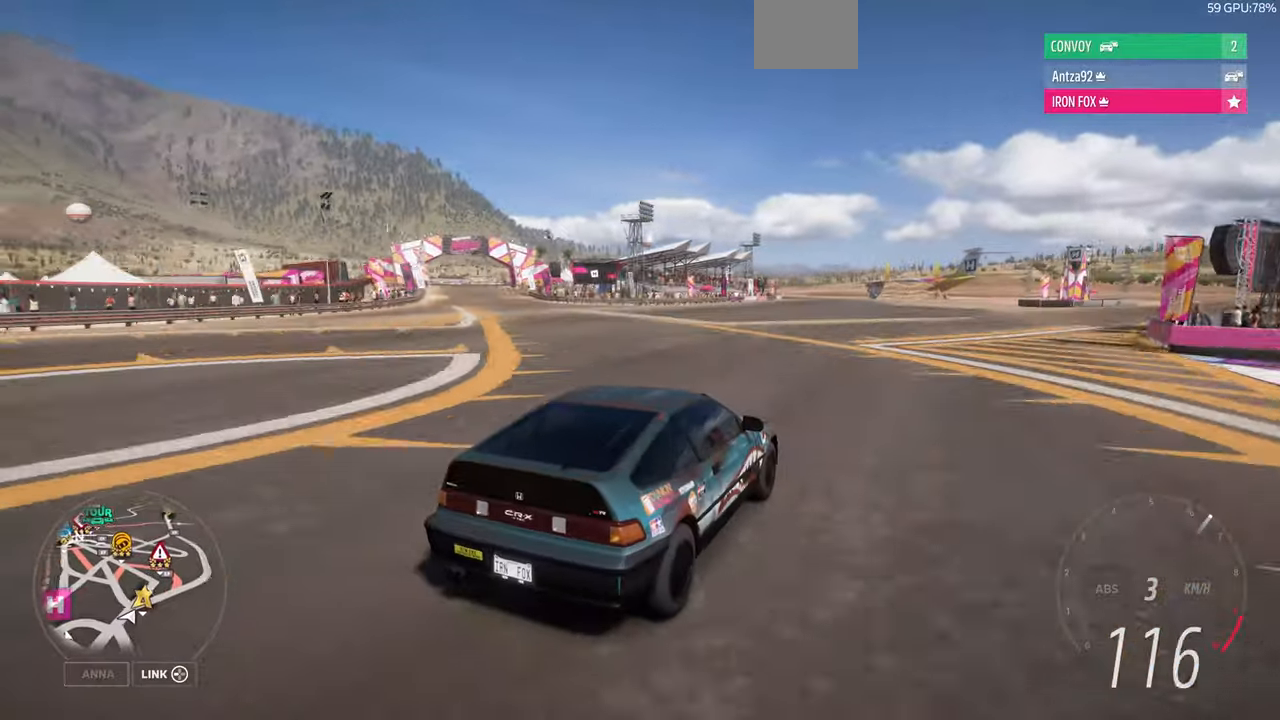
{"buttons": ["R2"], "left_stick": "up", "right_stick": "up", "events": []}
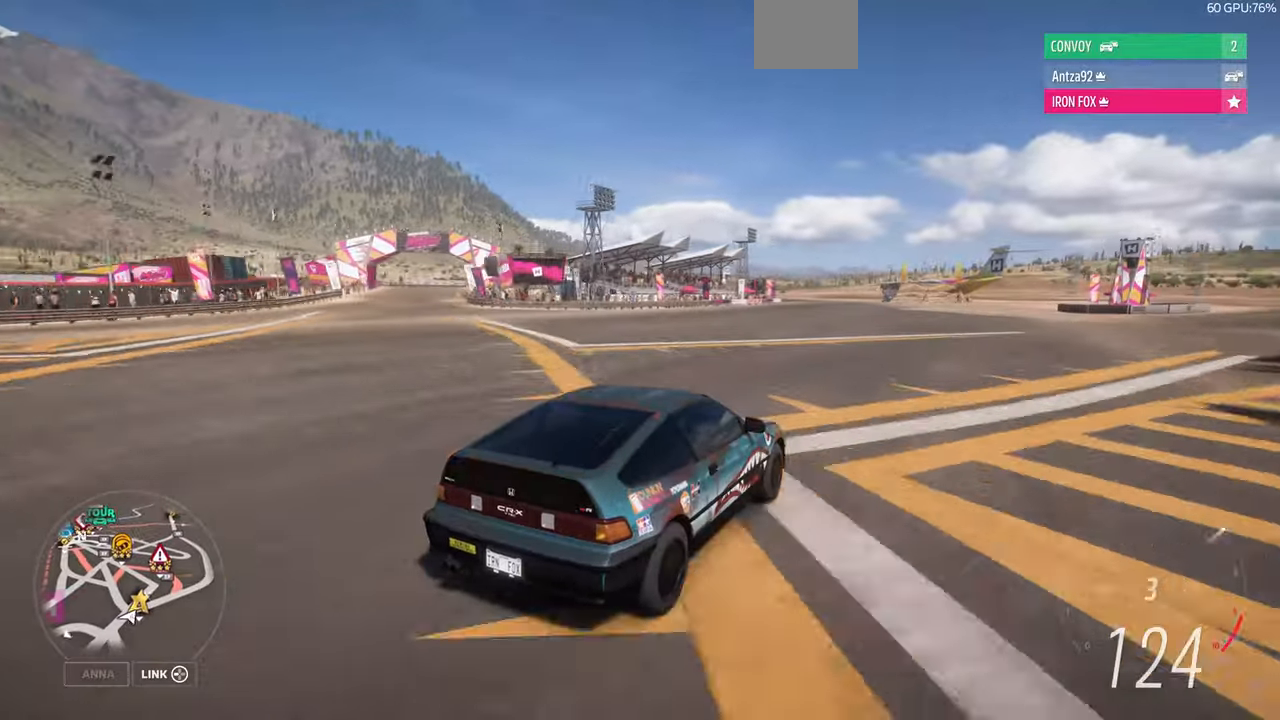
{"buttons": ["R2"], "left_stick": "up", "right_stick": "up", "events": []}
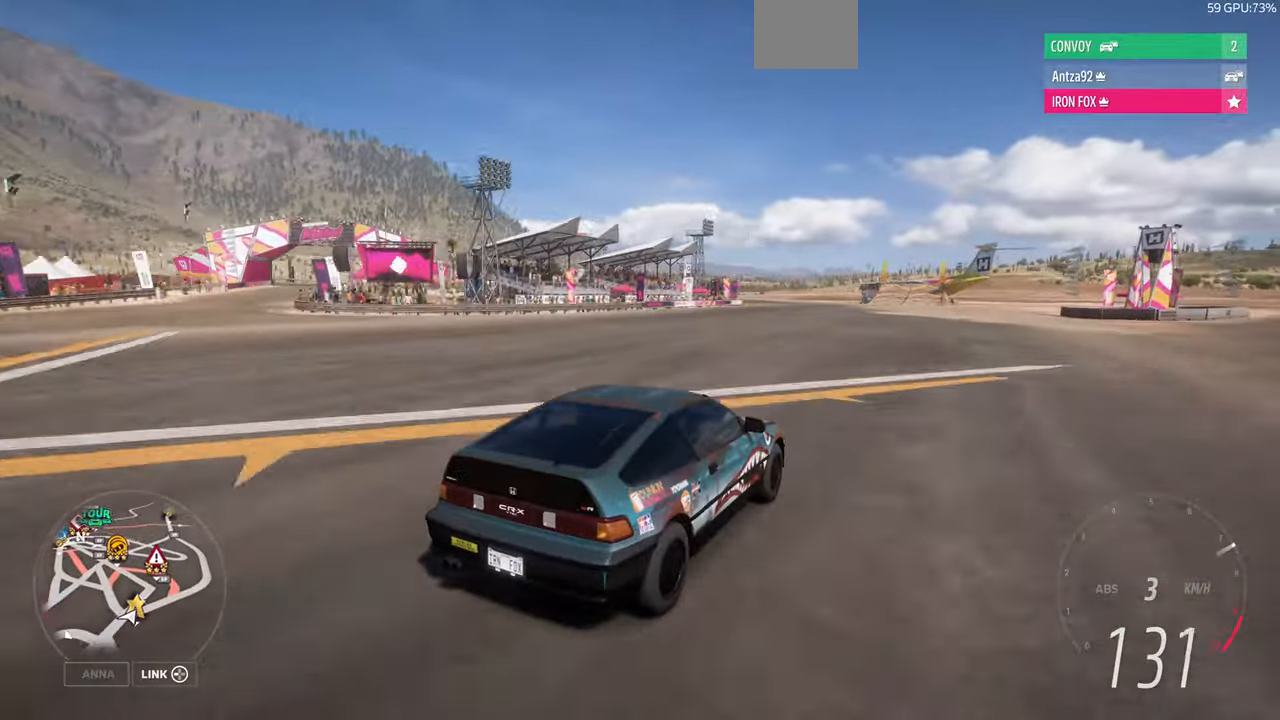
{"buttons": ["R2"], "left_stick": "up", "right_stick": "up", "events": []}
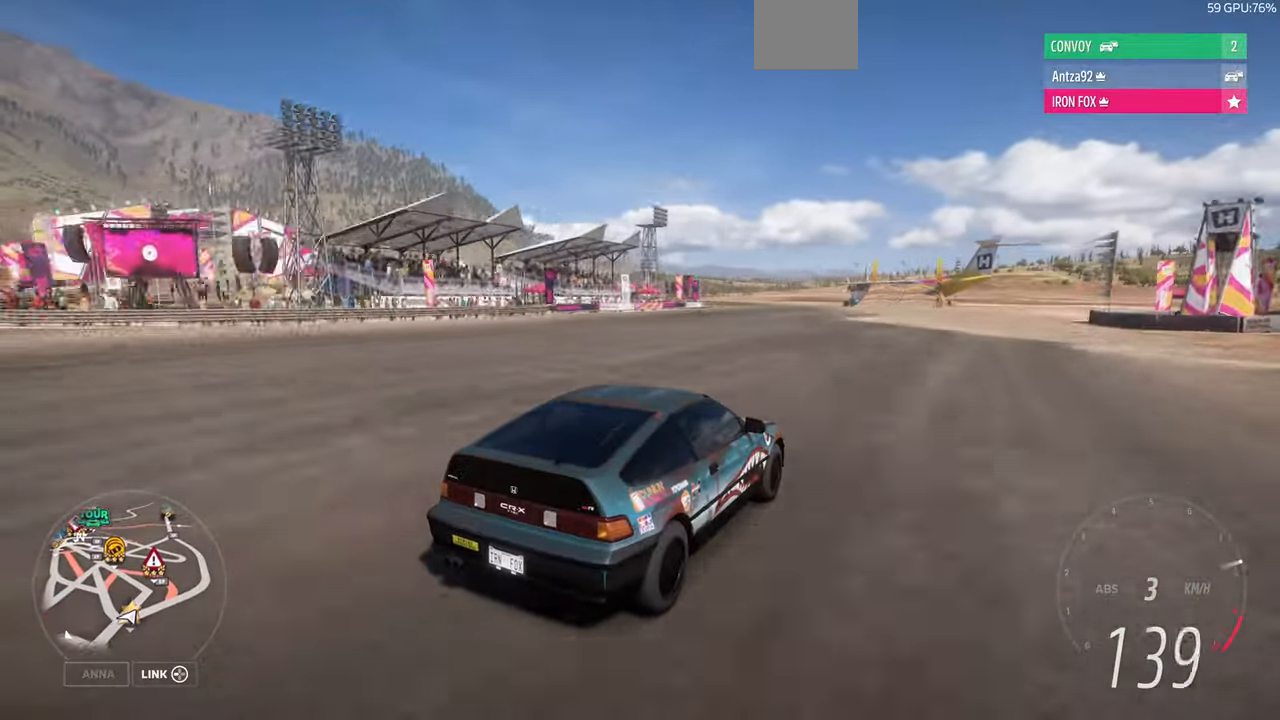
{"buttons": ["R2"], "left_stick": "up", "right_stick": "up", "events": []}
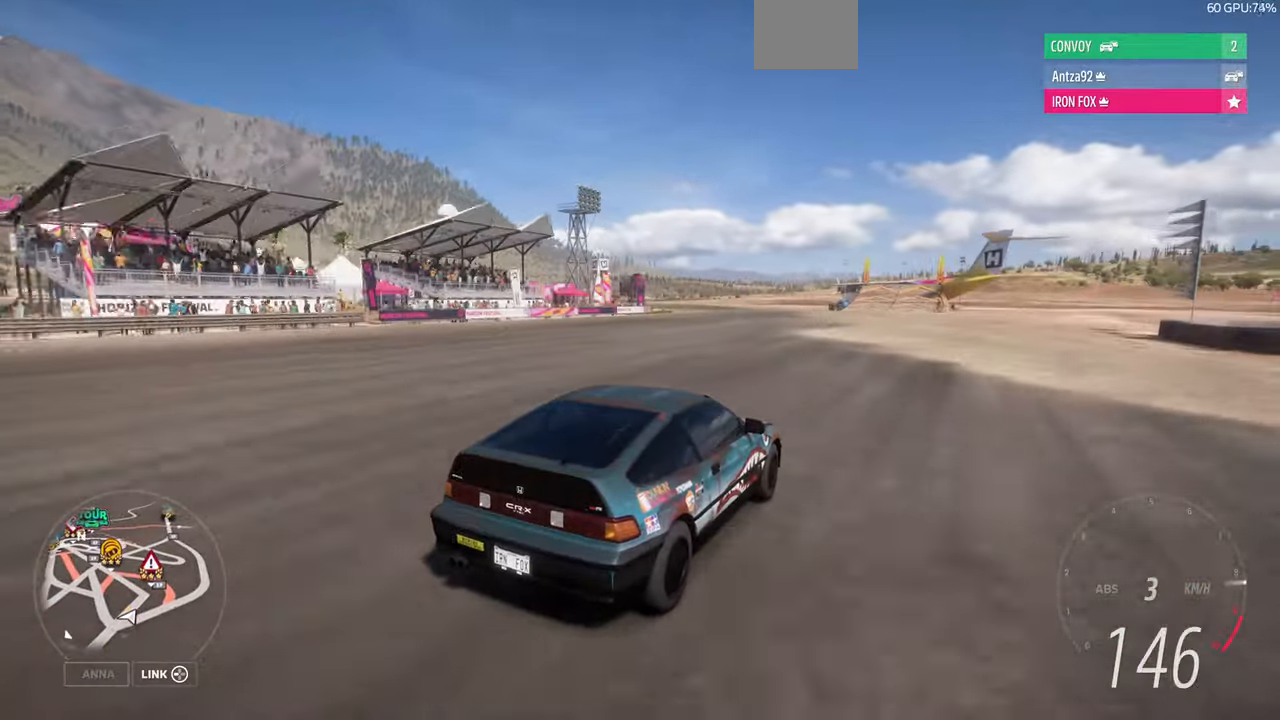
{"buttons": ["R2"], "left_stick": "up-left", "right_stick": "up", "events": [[133, "left_stick", "up-left"]]}
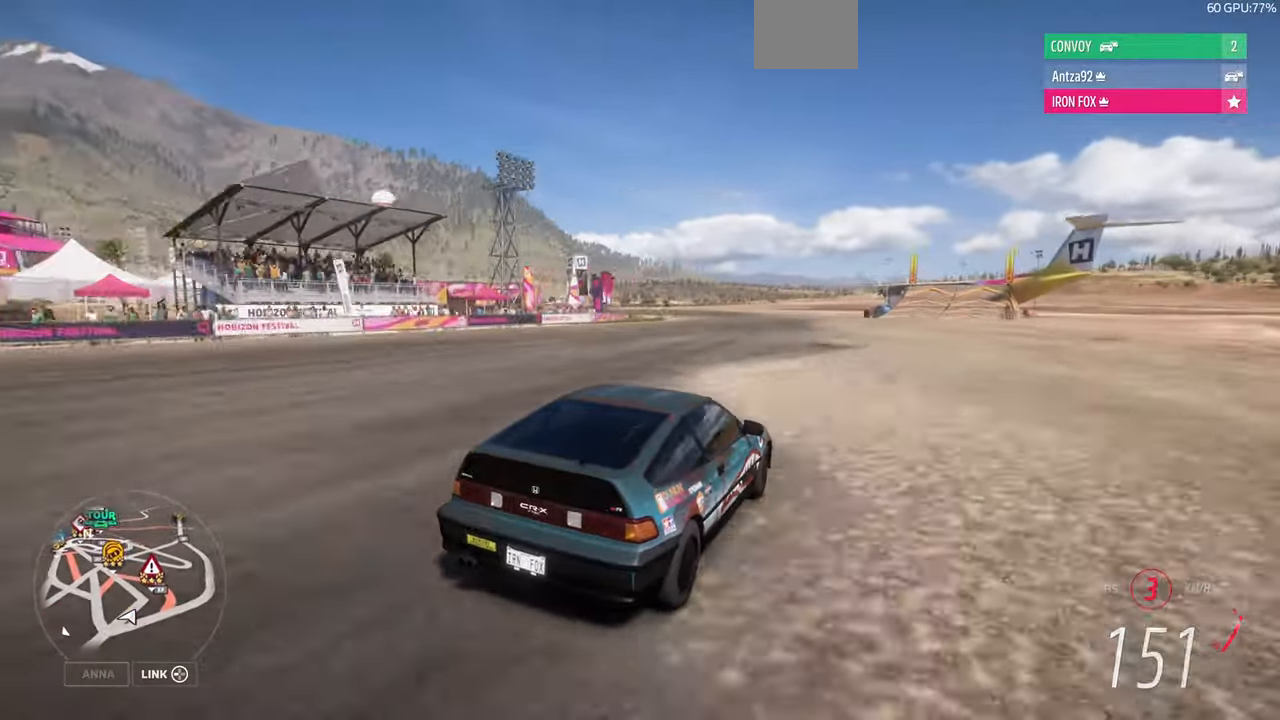
{"buttons": ["R2"], "left_stick": "up-left", "right_stick": "up", "events": []}
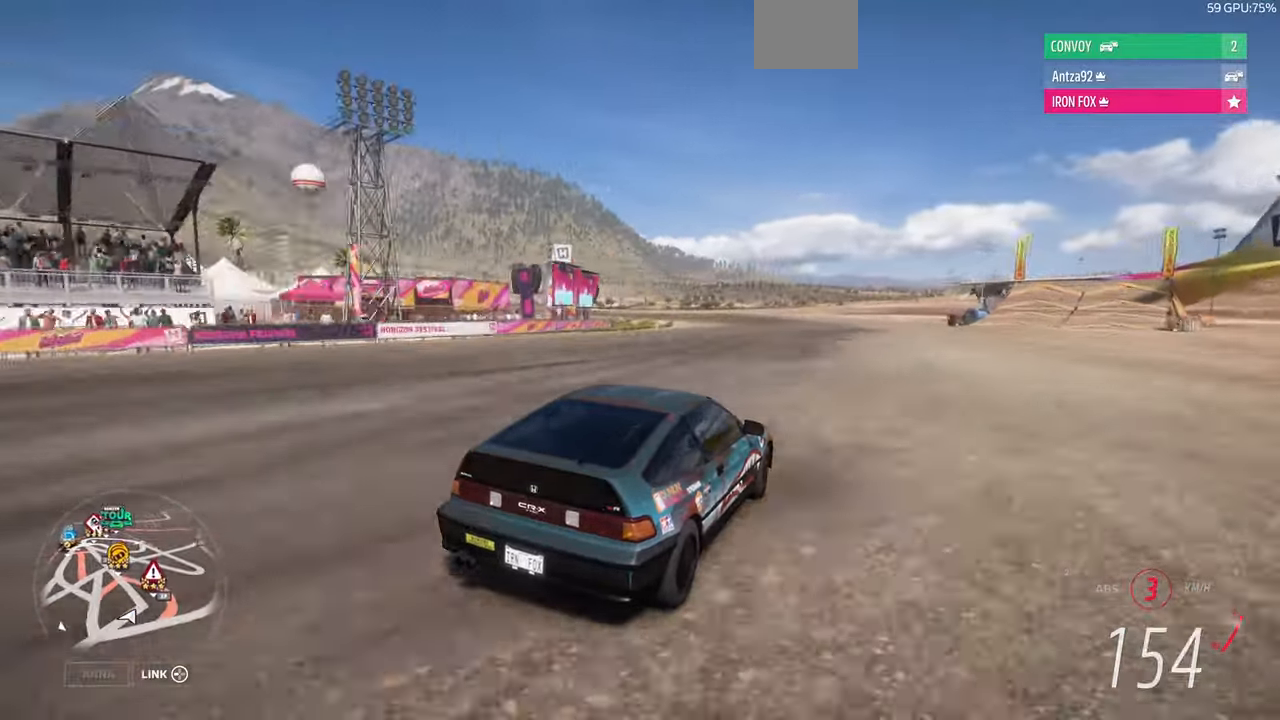
{"buttons": ["R2"], "left_stick": "left", "right_stick": "up", "events": [[66, "left_stick", "left"]]}
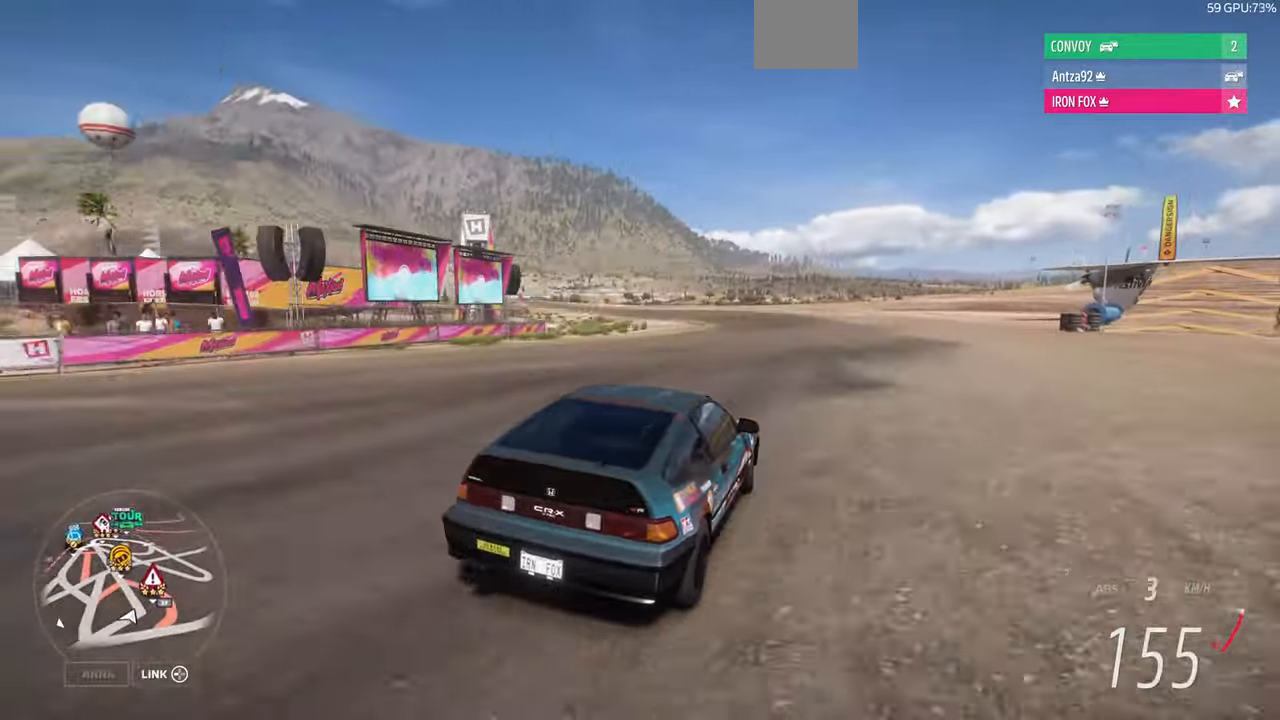
{"buttons": ["R2"], "left_stick": "left", "right_stick": "up", "events": []}
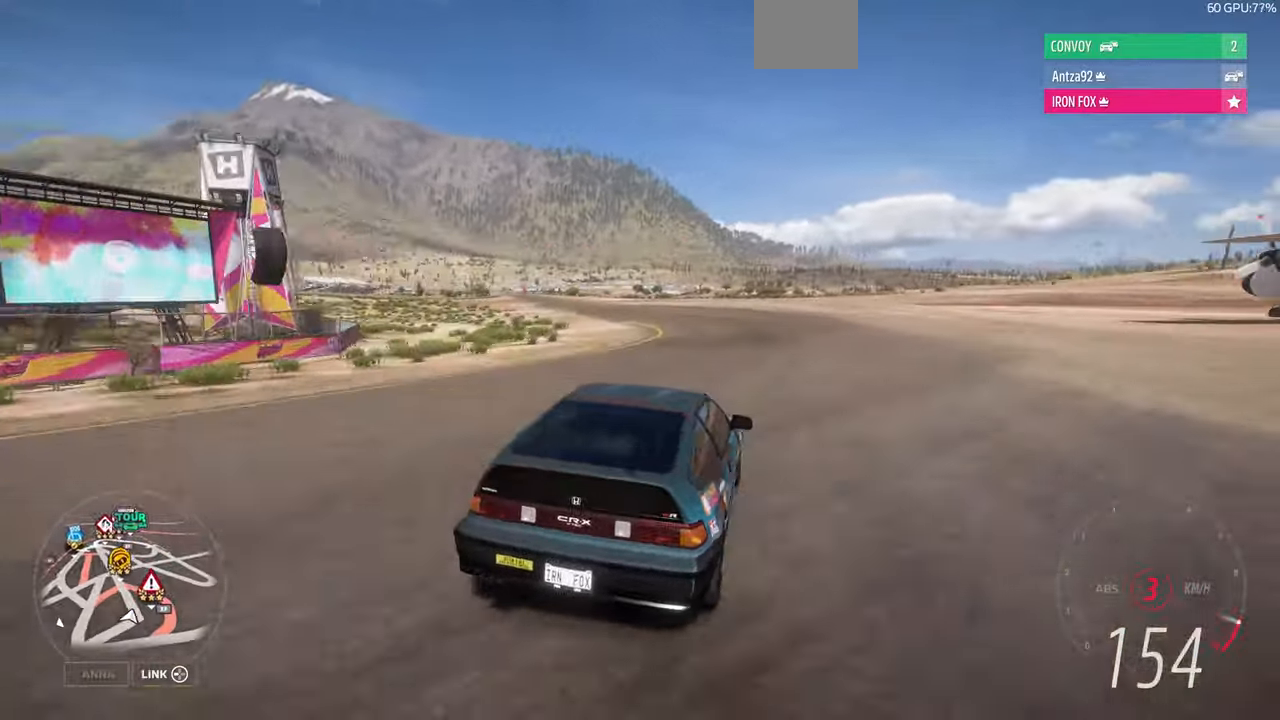
{"buttons": ["R2"], "left_stick": "left", "right_stick": "center", "events": [[167, "right_stick", "center"]]}
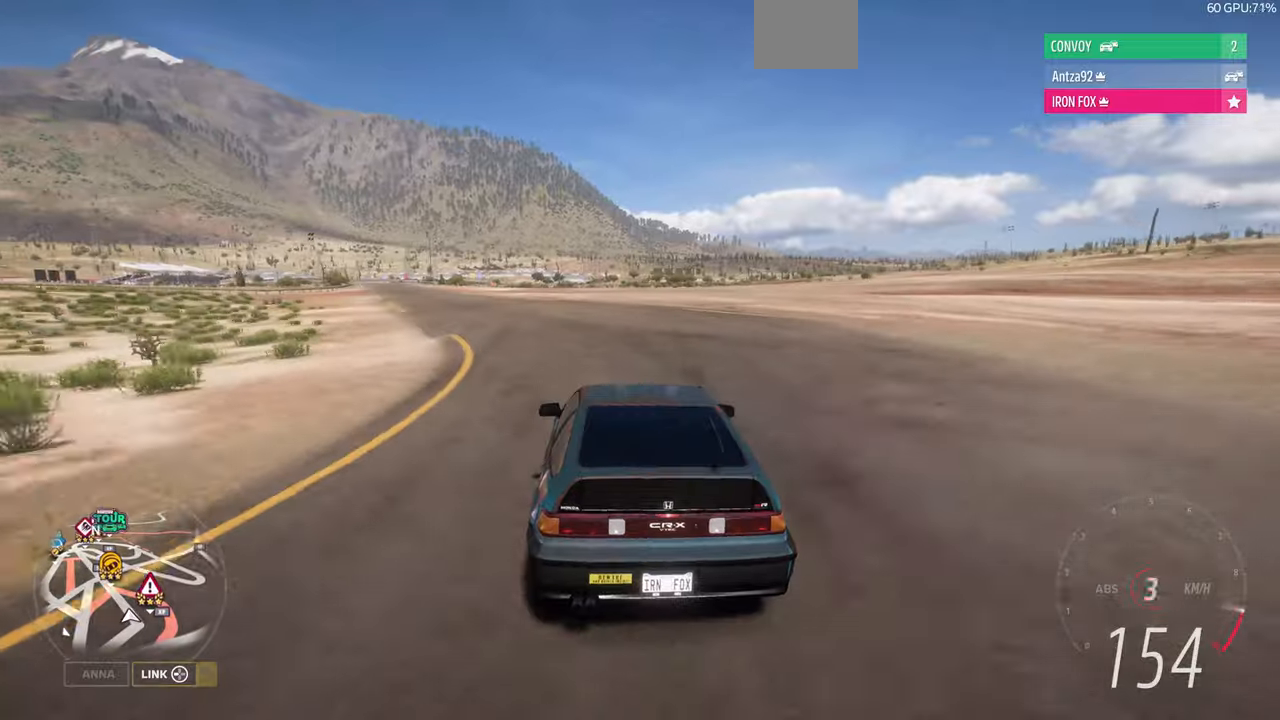
{"buttons": ["R2"], "left_stick": "left", "right_stick": "center", "events": []}
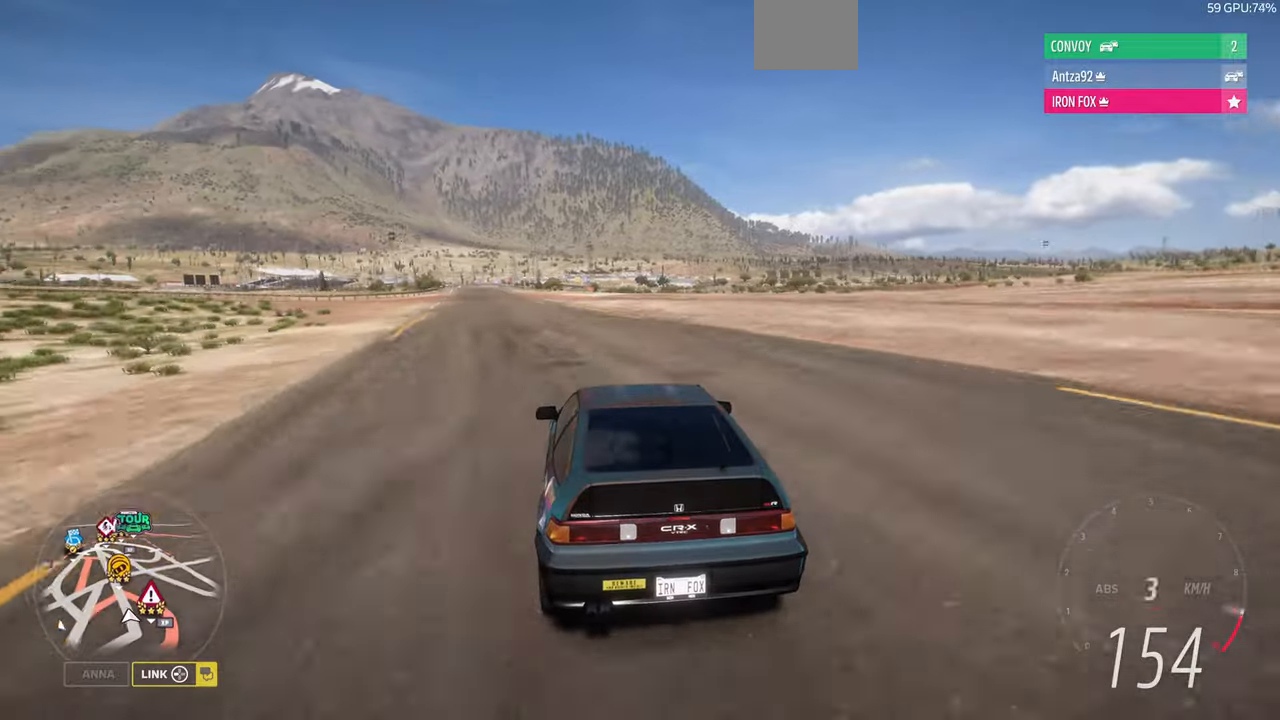
{"buttons": ["R2"], "left_stick": "center", "right_stick": "center", "events": [[500, "left_stick", "center"]]}
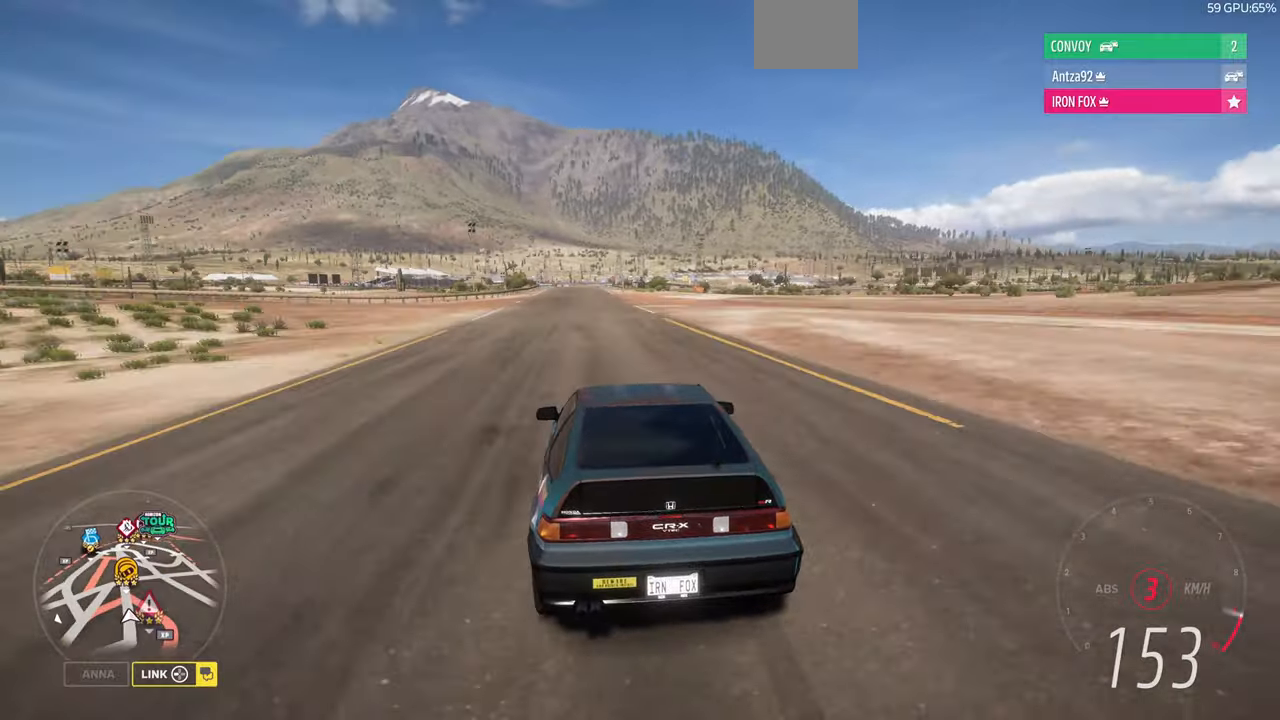
{"buttons": ["R2"], "left_stick": "center", "right_stick": "center", "events": []}
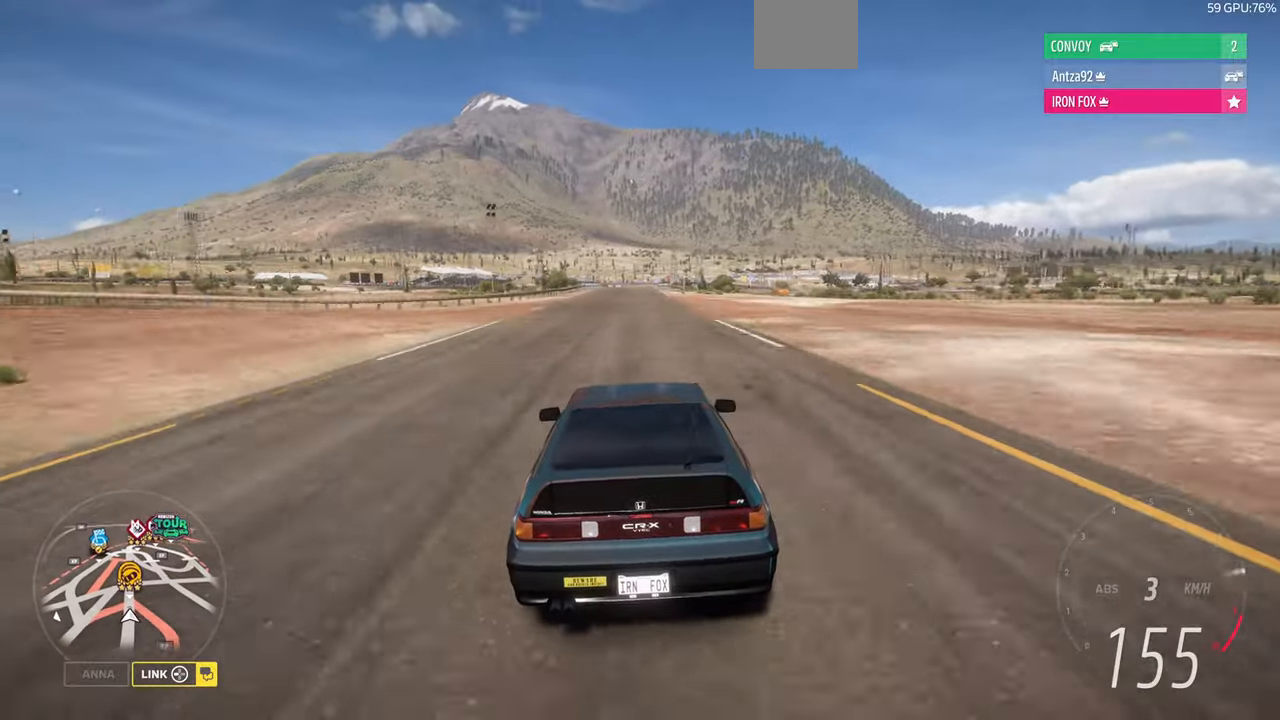
{"buttons": ["R2"], "left_stick": "center", "right_stick": "center", "events": []}
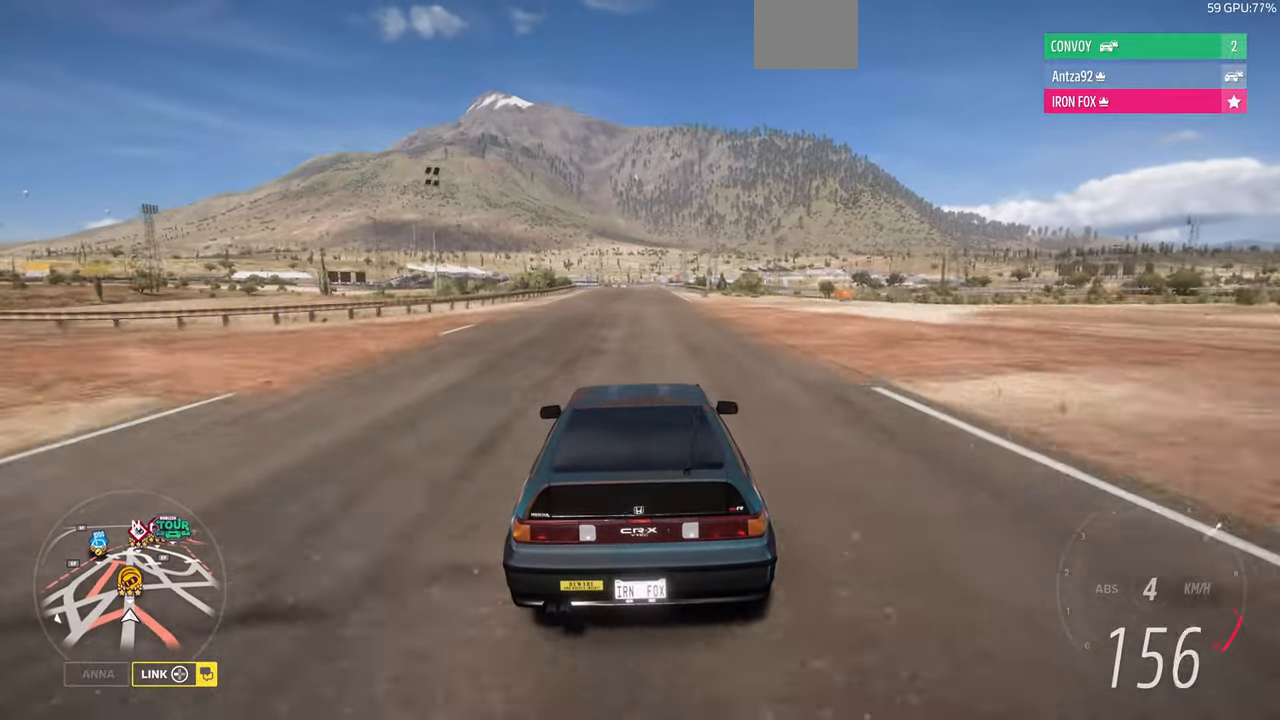
{"buttons": ["R2"], "left_stick": "up", "right_stick": "down", "events": [[334, "right_stick", "down"], [400, "left_stick", "up"]]}
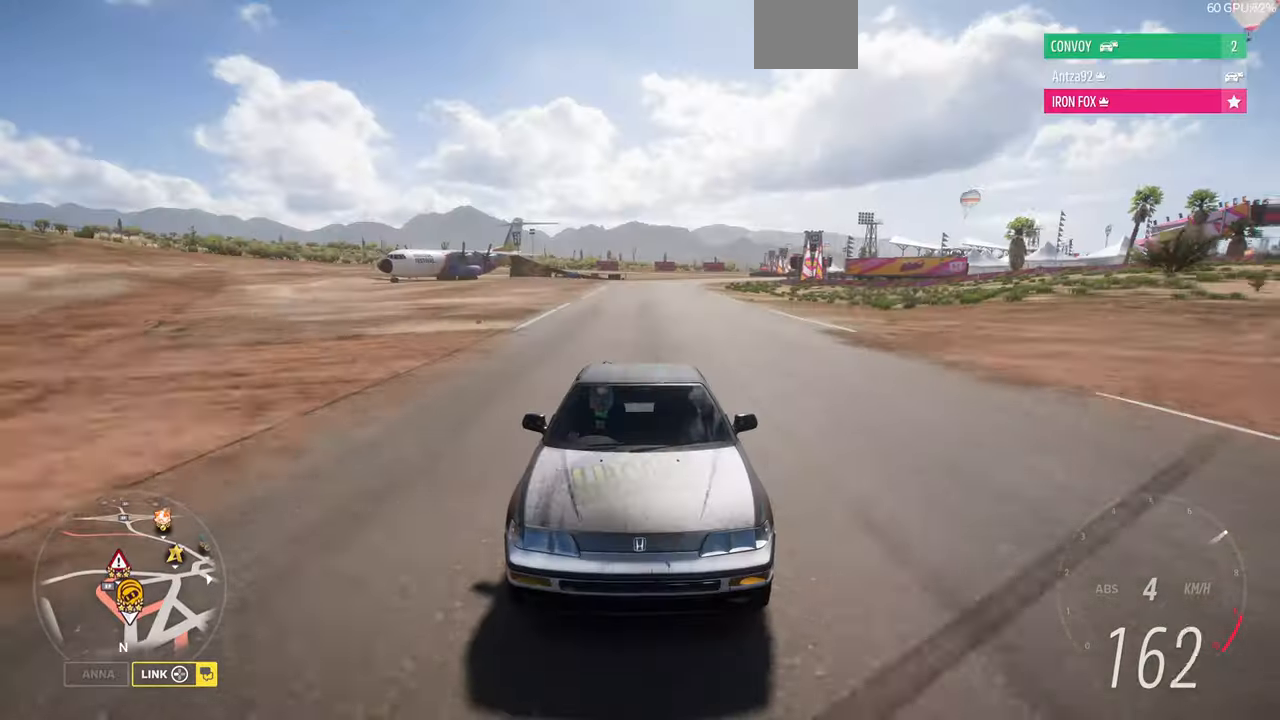
{"buttons": ["R2"], "left_stick": "up", "right_stick": "down", "events": []}
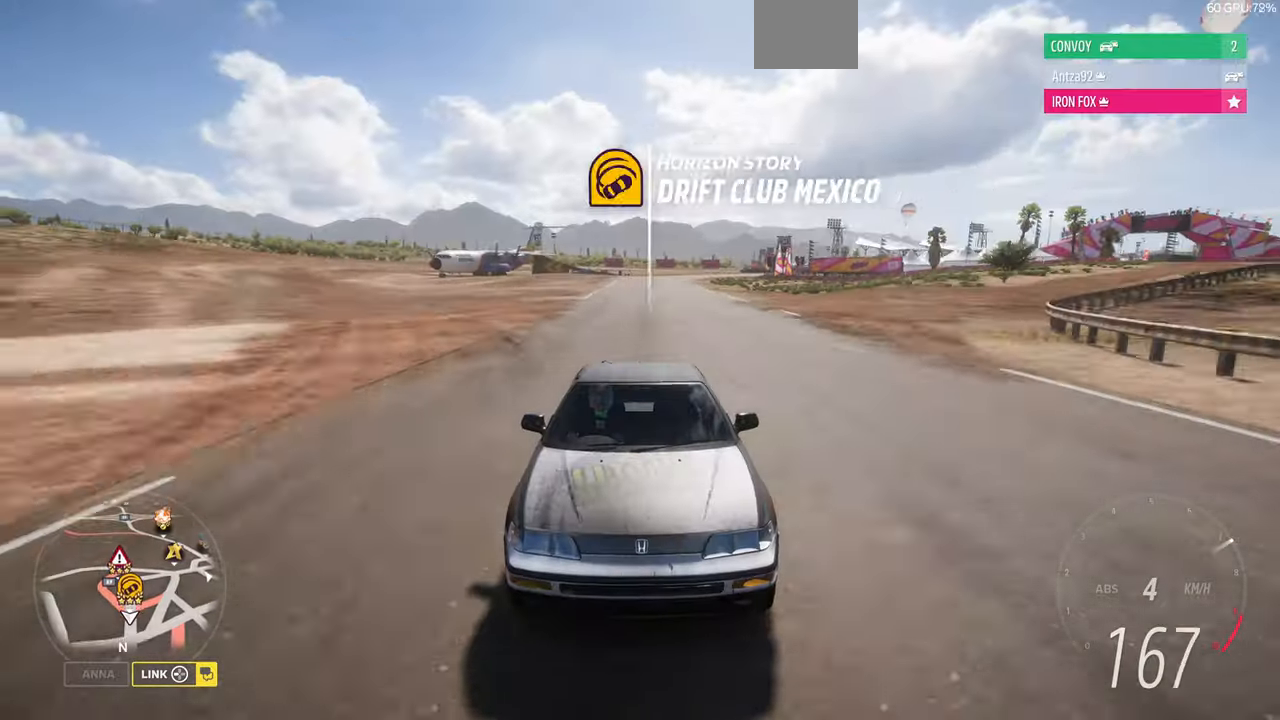
{"buttons": ["R2"], "left_stick": "up", "right_stick": "down-left", "events": [[400, "right_stick", "down-left"]]}
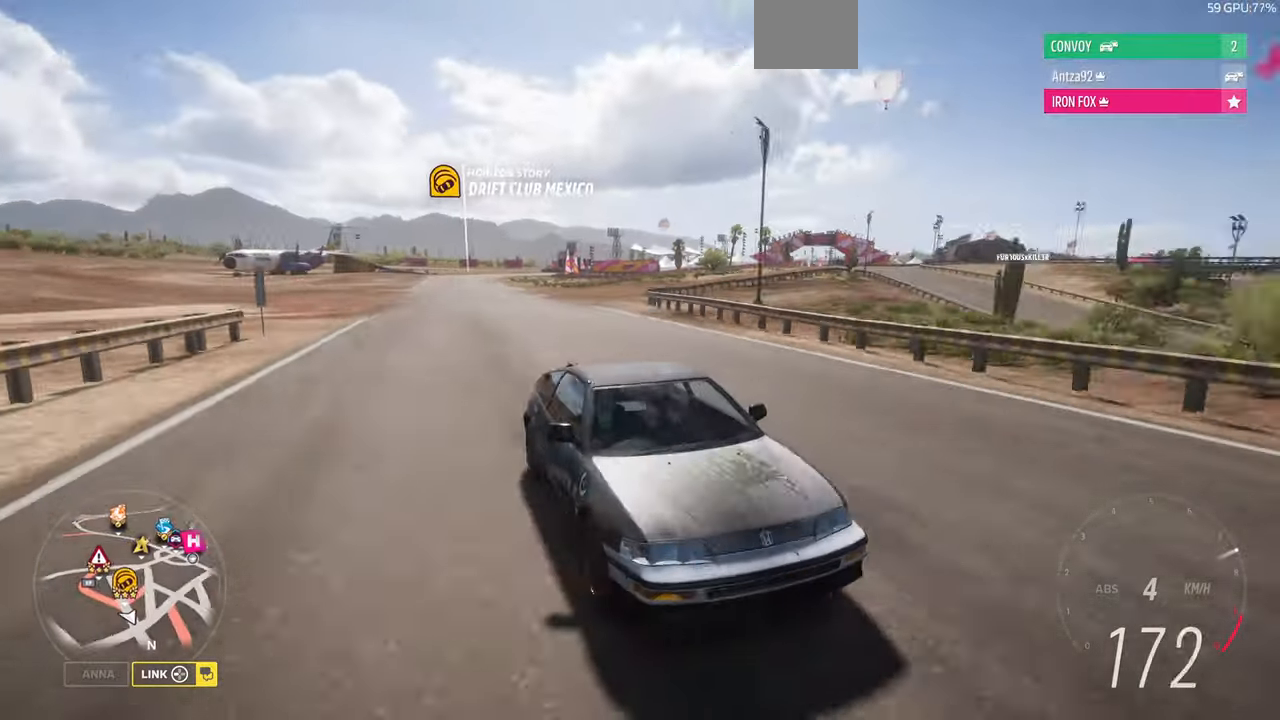
{"buttons": ["R2"], "left_stick": "up", "right_stick": "center", "events": [[467, "right_stick", "center"]]}
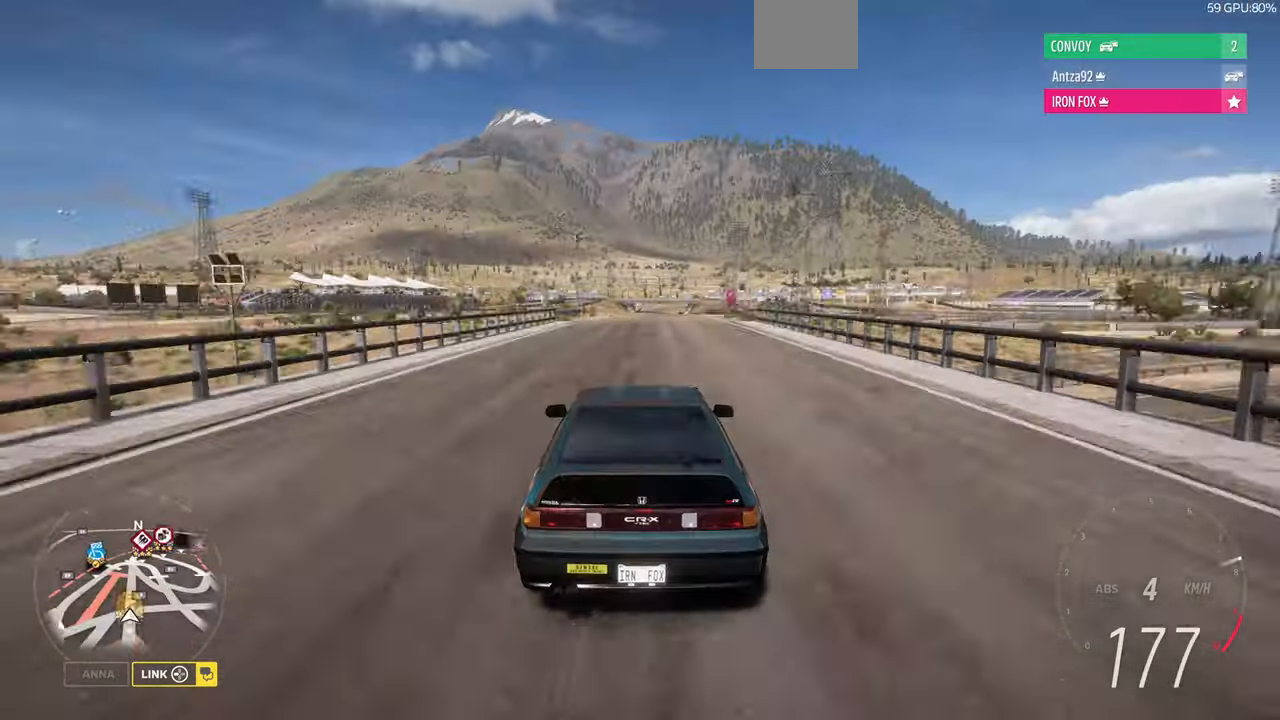
{"buttons": ["R2"], "left_stick": "center", "right_stick": "right", "events": [[367, "left_stick", "center"], [367, "right_stick", "right"]]}